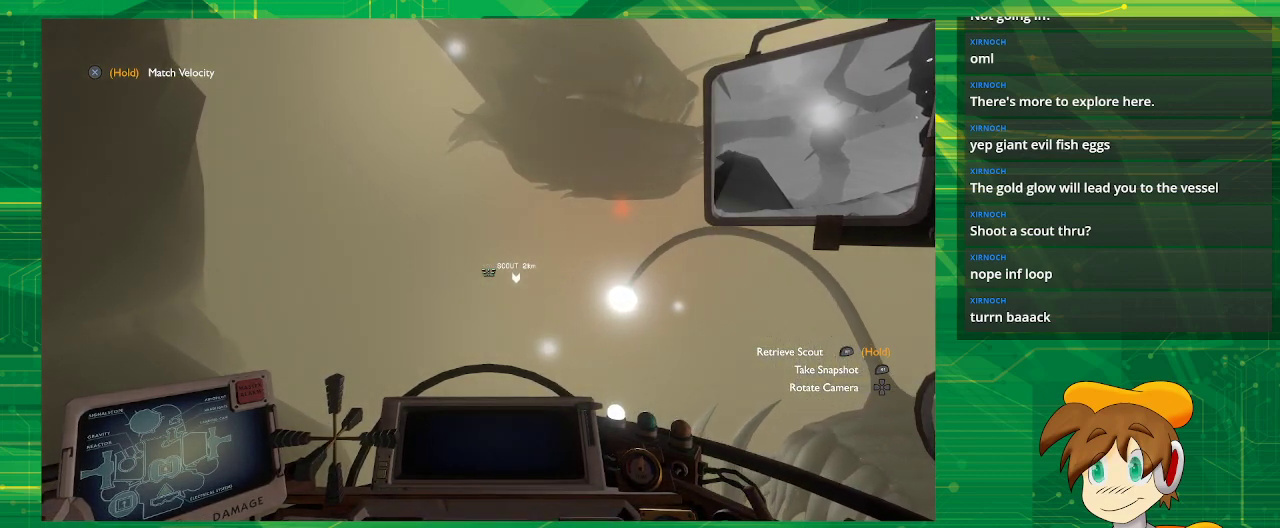
Gameplay with a controller (PlayStation layout); each line is a JSON object with the inputs held at the frame after it. "events" lists button and stick changes between this image and that frame as [ms after this image, input, new state], when the widget could be followed in between. Not read: L3 R3.
{"buttons": [], "left_stick": "center", "right_stick": "center", "events": []}
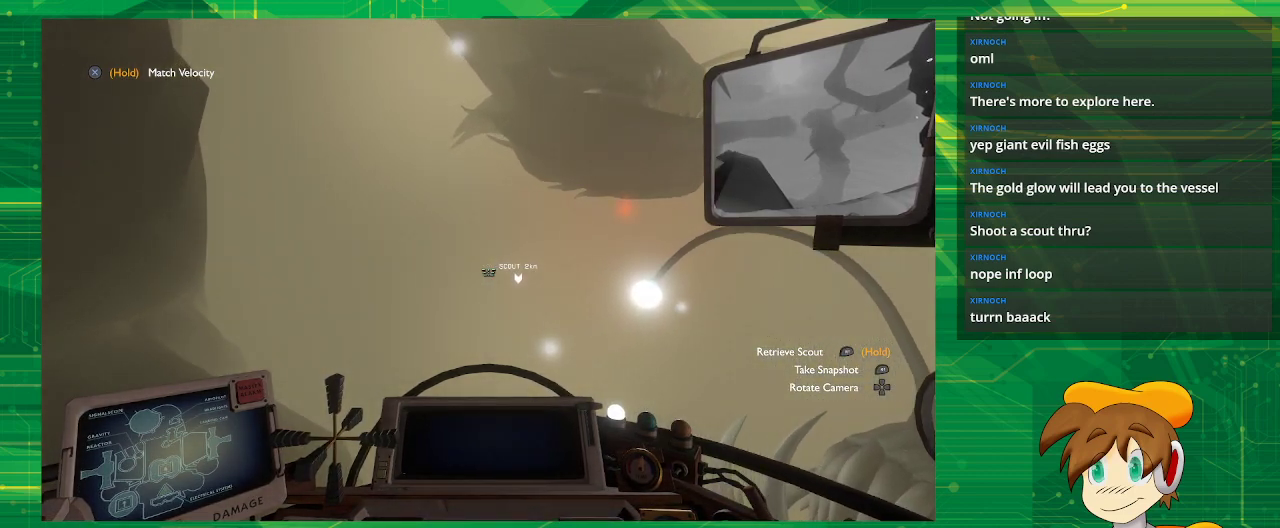
{"buttons": [], "left_stick": "center", "right_stick": "center", "events": []}
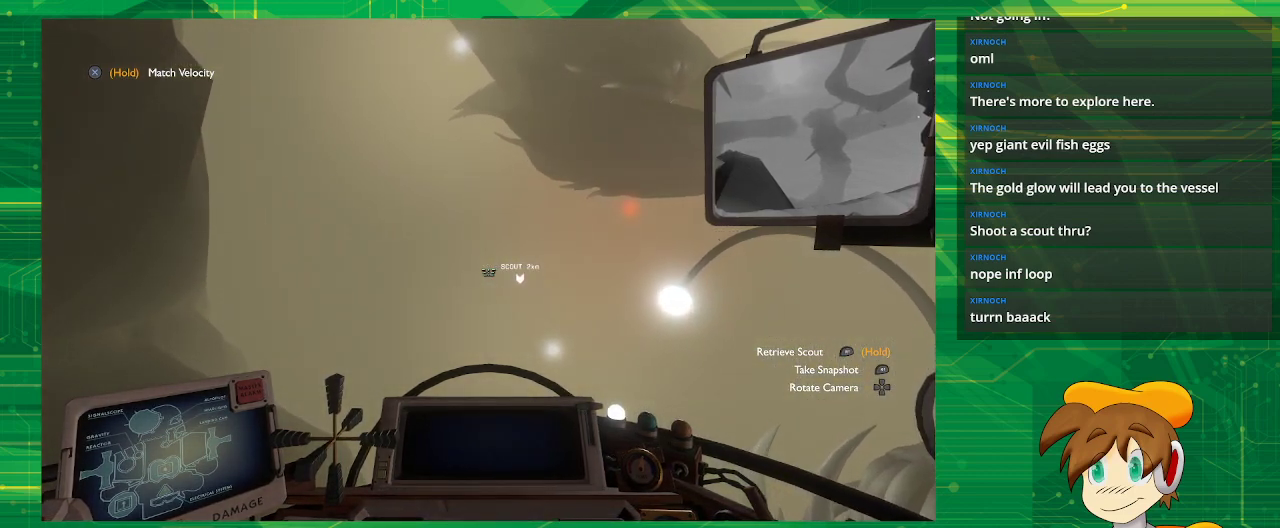
{"buttons": [], "left_stick": "center", "right_stick": "center", "events": []}
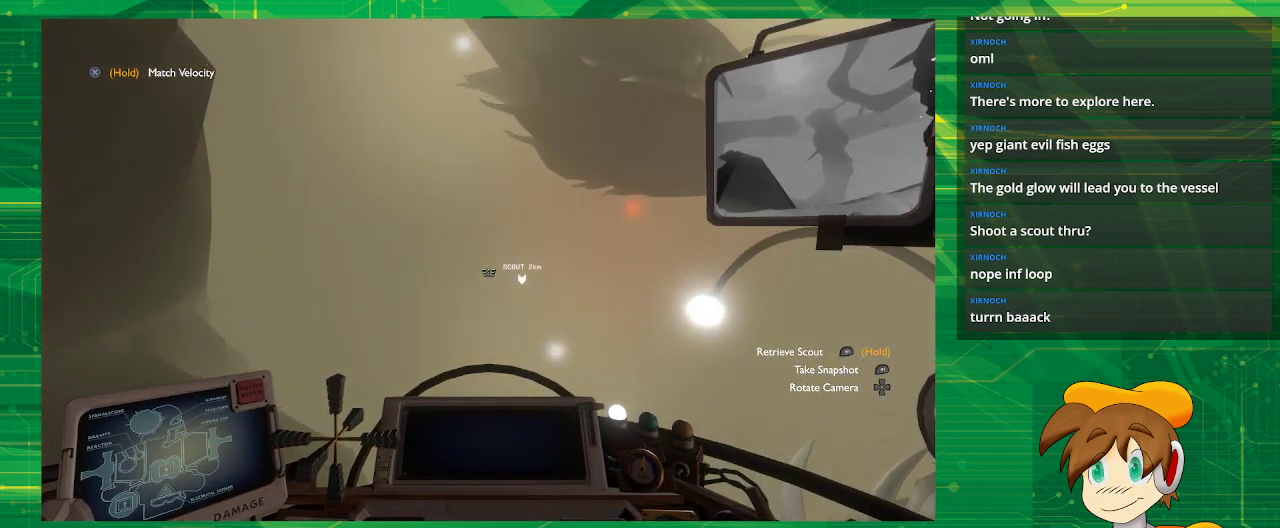
{"buttons": [], "left_stick": "center", "right_stick": "center", "events": []}
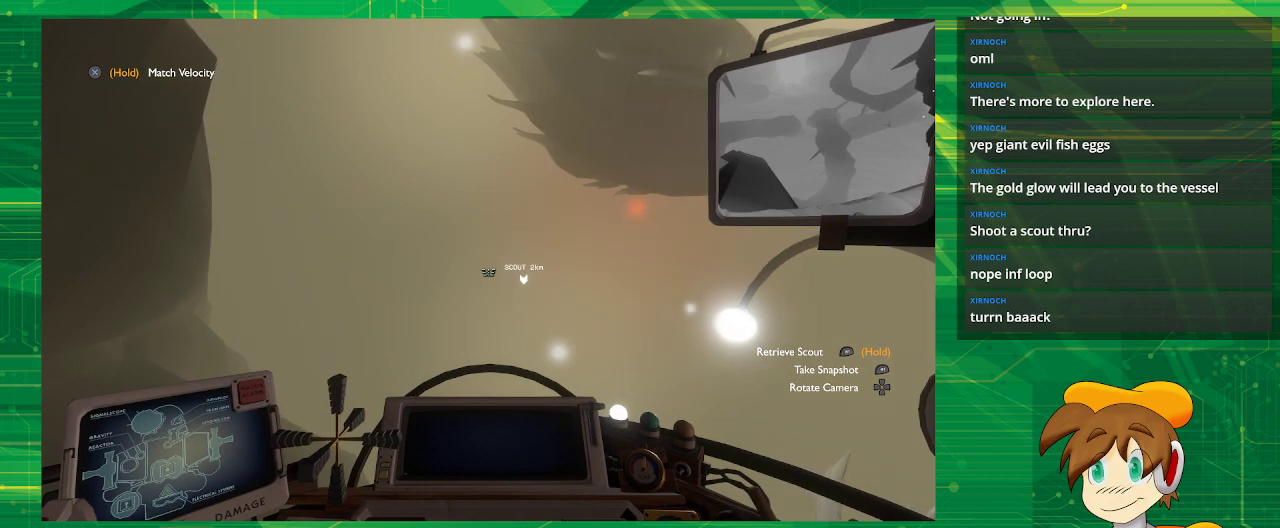
{"buttons": [], "left_stick": "center", "right_stick": "center", "events": []}
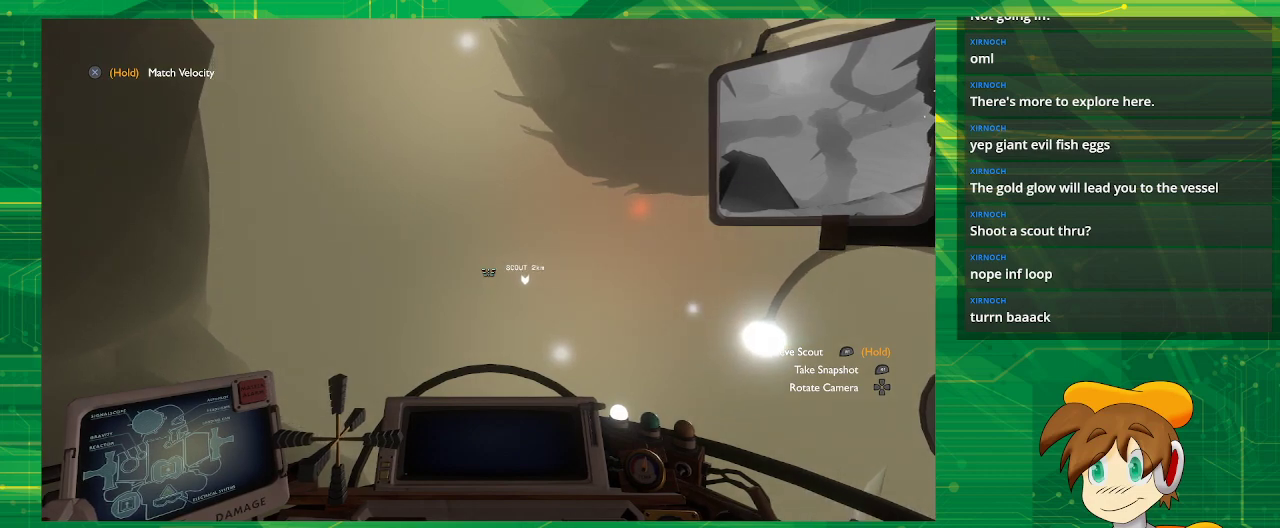
{"buttons": [], "left_stick": "center", "right_stick": "center", "events": []}
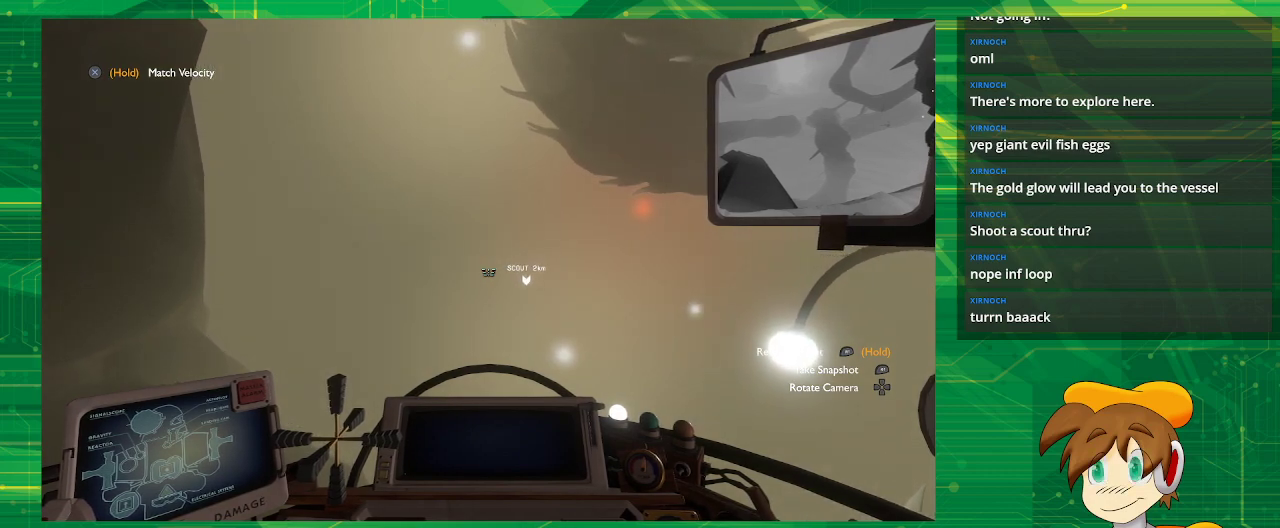
{"buttons": [], "left_stick": "up", "right_stick": "center", "events": [[183, "left_stick", "up"]]}
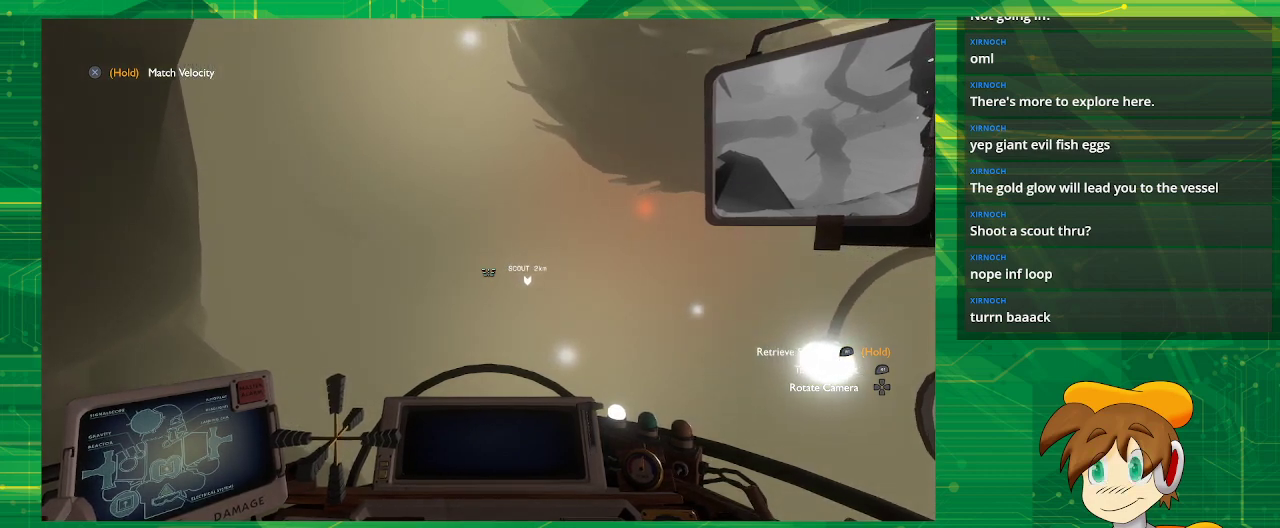
{"buttons": [], "left_stick": "up", "right_stick": "center", "events": []}
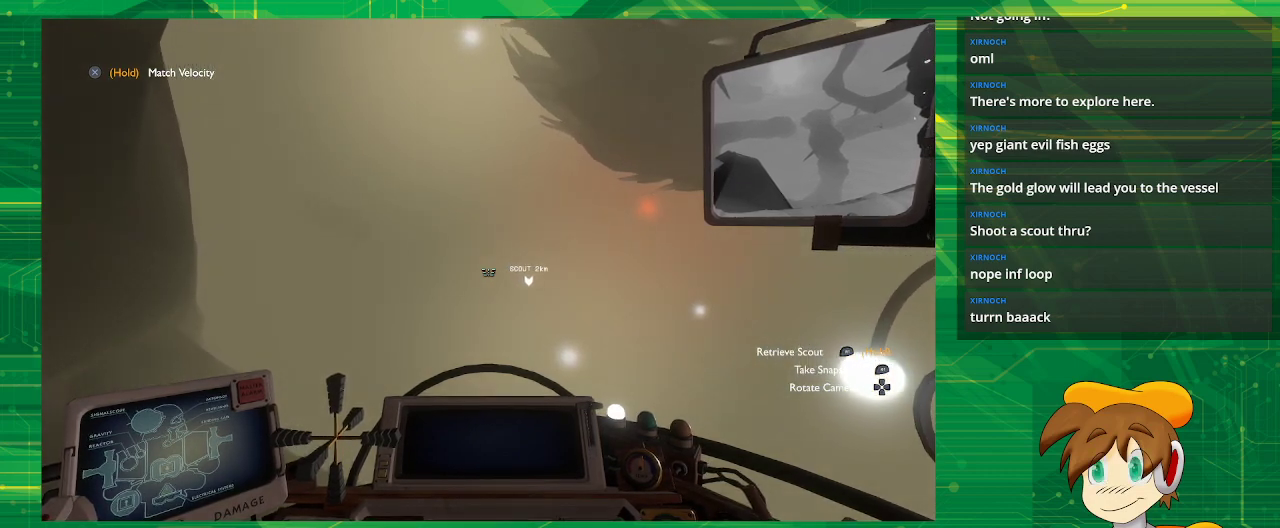
{"buttons": [], "left_stick": "up", "right_stick": "center", "events": []}
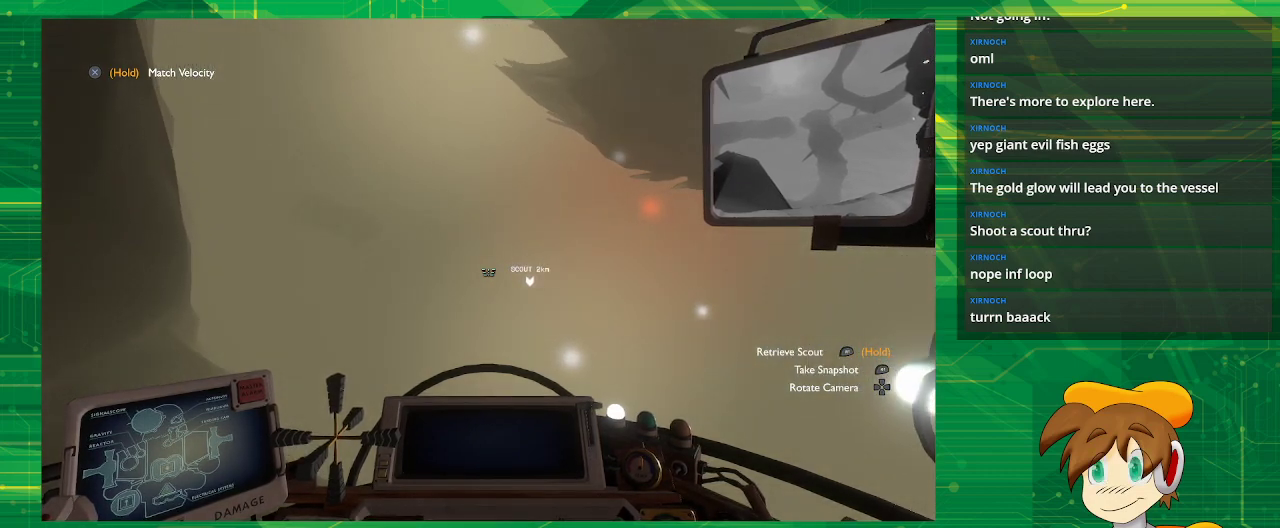
{"buttons": [], "left_stick": "up", "right_stick": "center", "events": []}
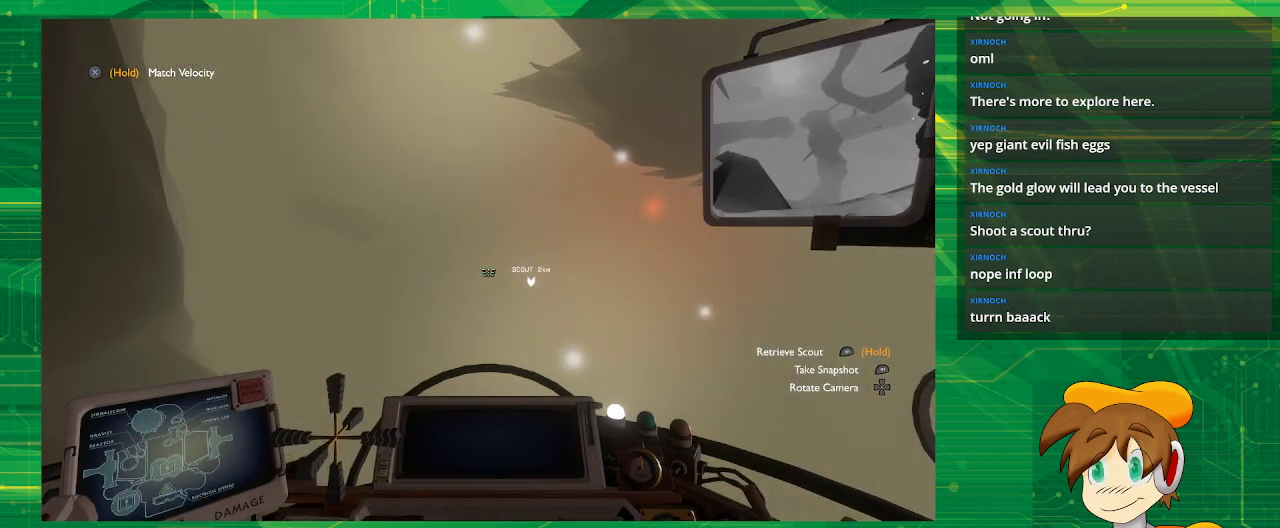
{"buttons": [], "left_stick": "up", "right_stick": "center", "events": []}
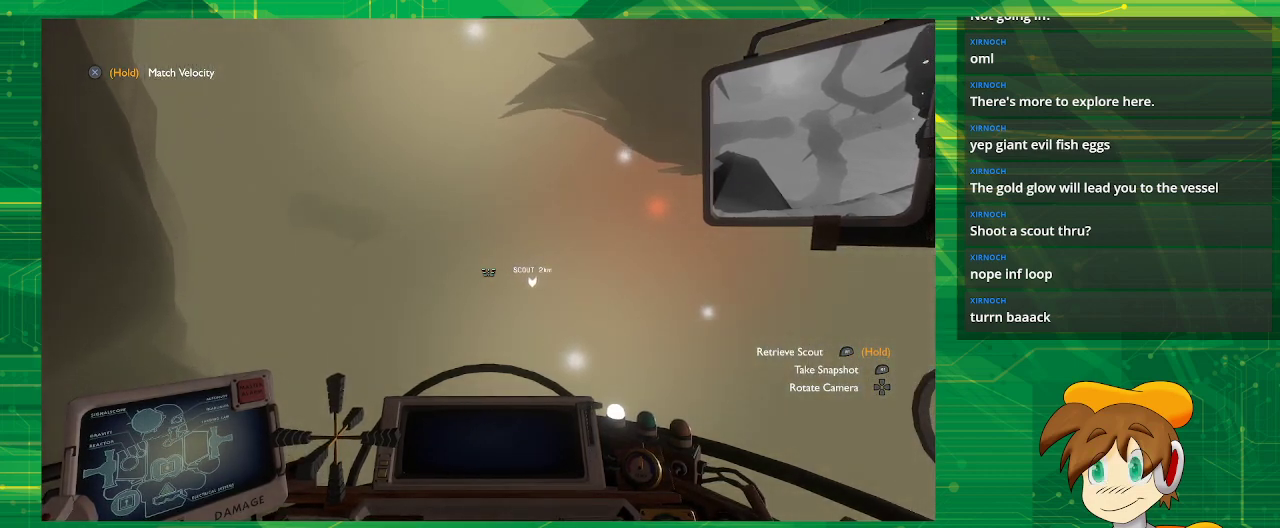
{"buttons": [], "left_stick": "up", "right_stick": "center", "events": []}
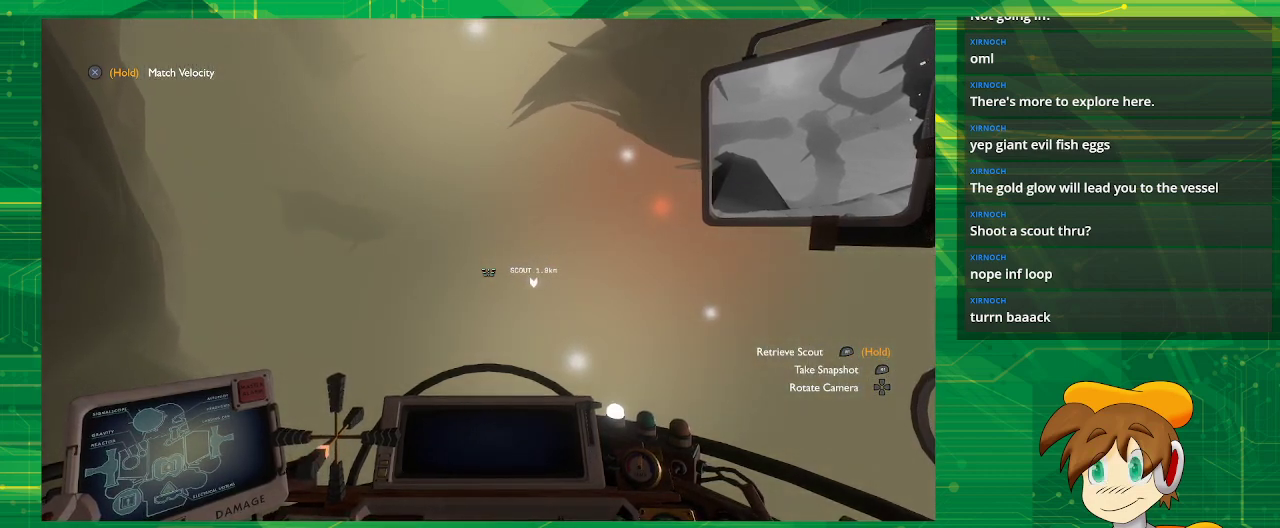
{"buttons": [], "left_stick": "up", "right_stick": "center", "events": []}
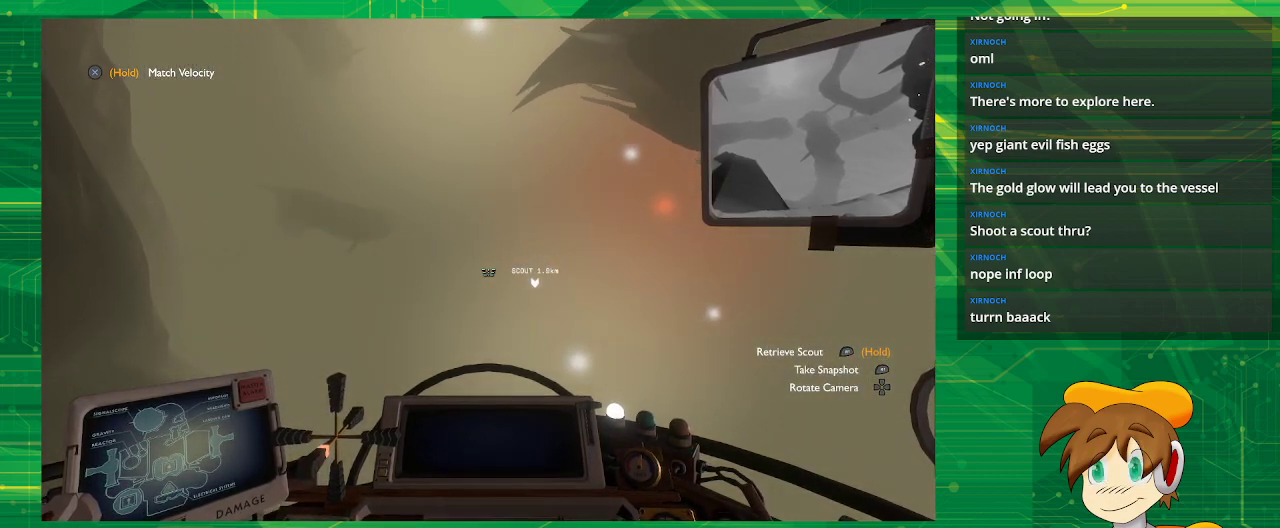
{"buttons": [], "left_stick": "up", "right_stick": "center", "events": []}
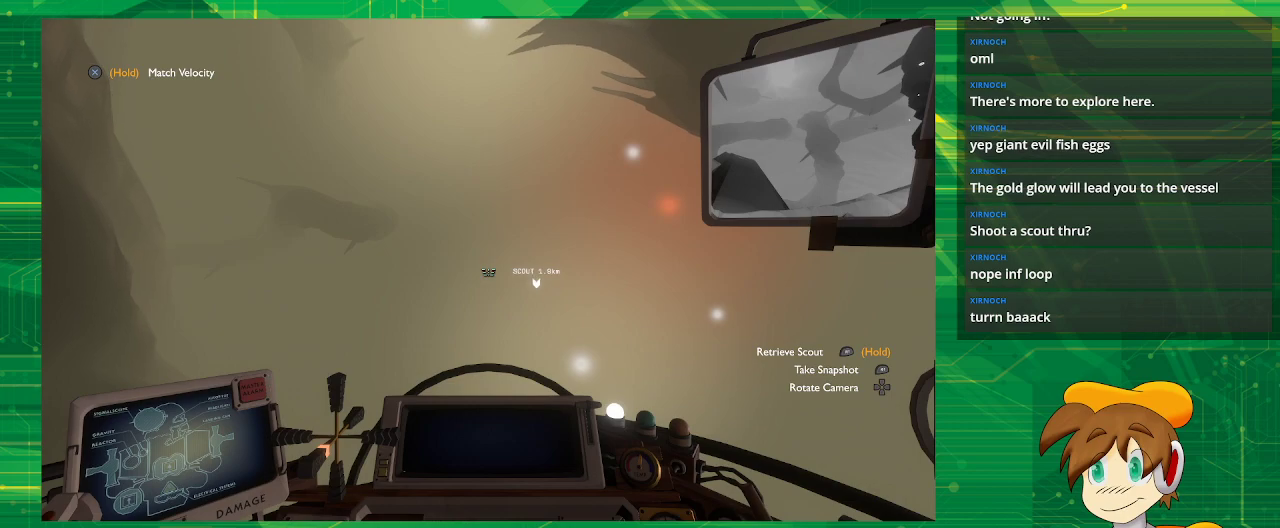
{"buttons": [], "left_stick": "up", "right_stick": "center", "events": []}
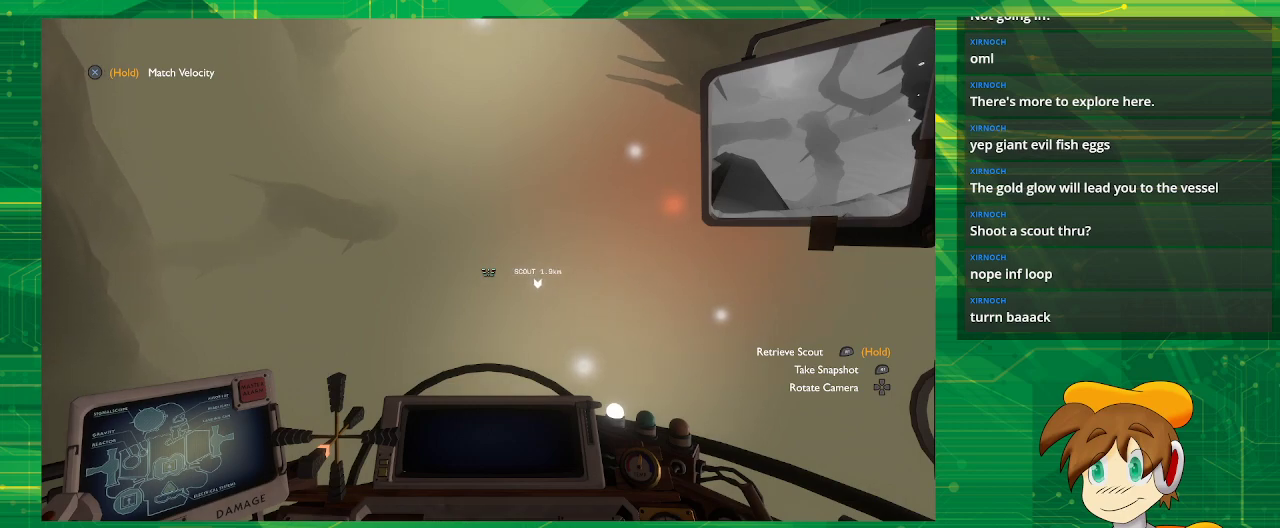
{"buttons": [], "left_stick": "up", "right_stick": "center", "events": []}
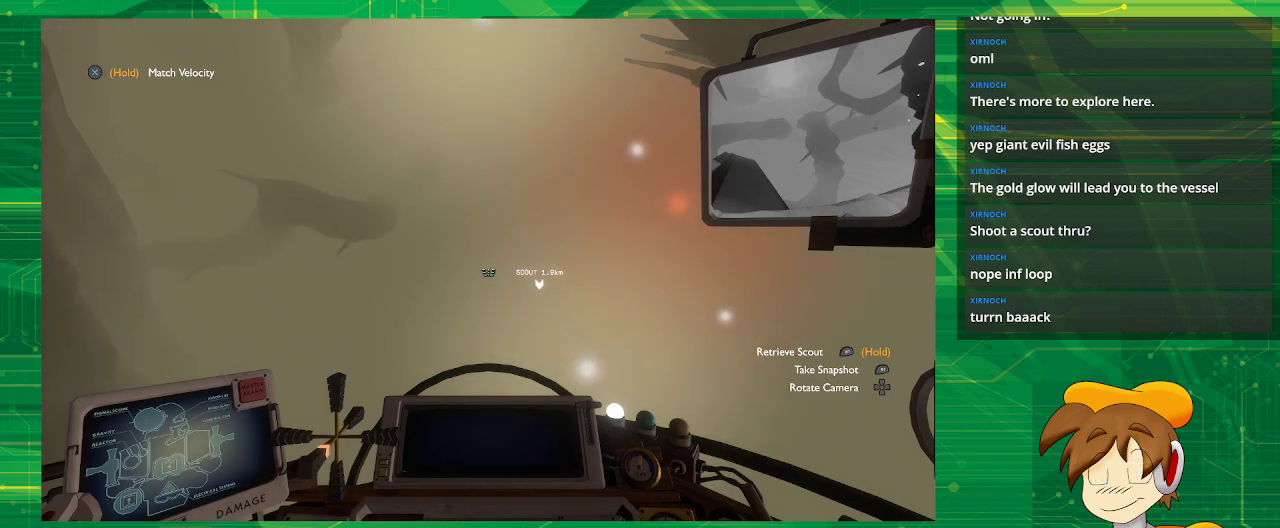
{"buttons": [], "left_stick": "up", "right_stick": "center", "events": []}
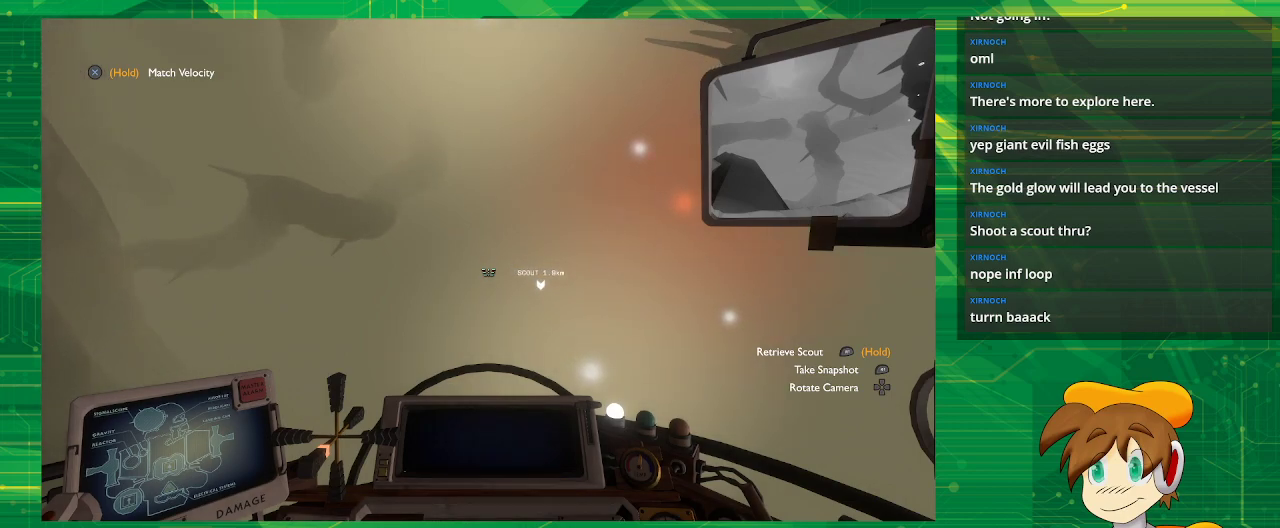
{"buttons": [], "left_stick": "up", "right_stick": "center", "events": []}
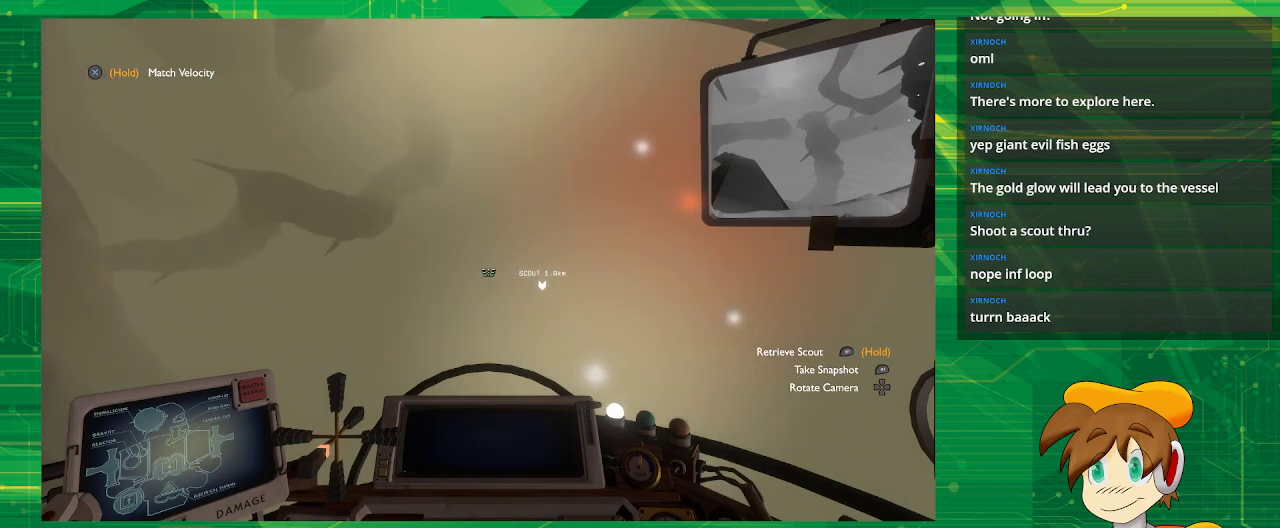
{"buttons": [], "left_stick": "center", "right_stick": "center", "events": [[83, "left_stick", "center"]]}
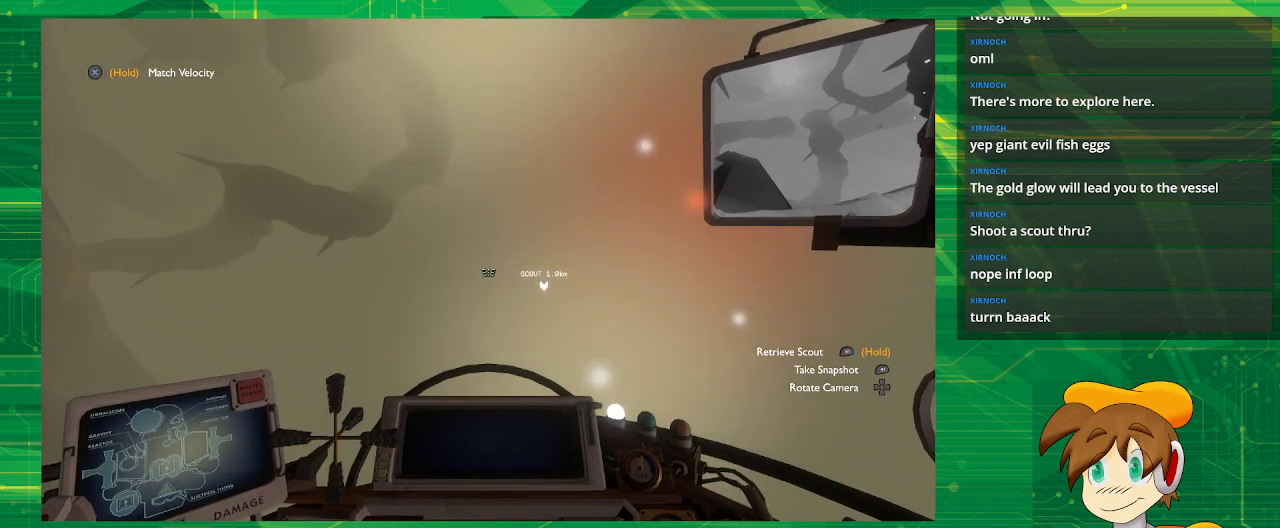
{"buttons": [], "left_stick": "center", "right_stick": "center", "events": []}
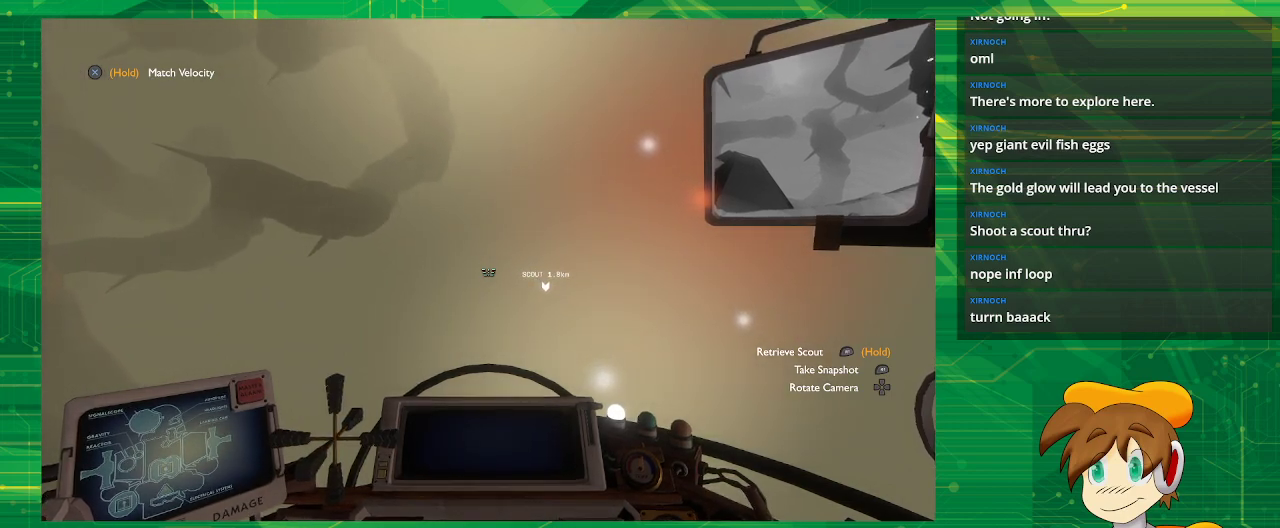
{"buttons": [], "left_stick": "right", "right_stick": "center", "events": [[283, "left_stick", "right"]]}
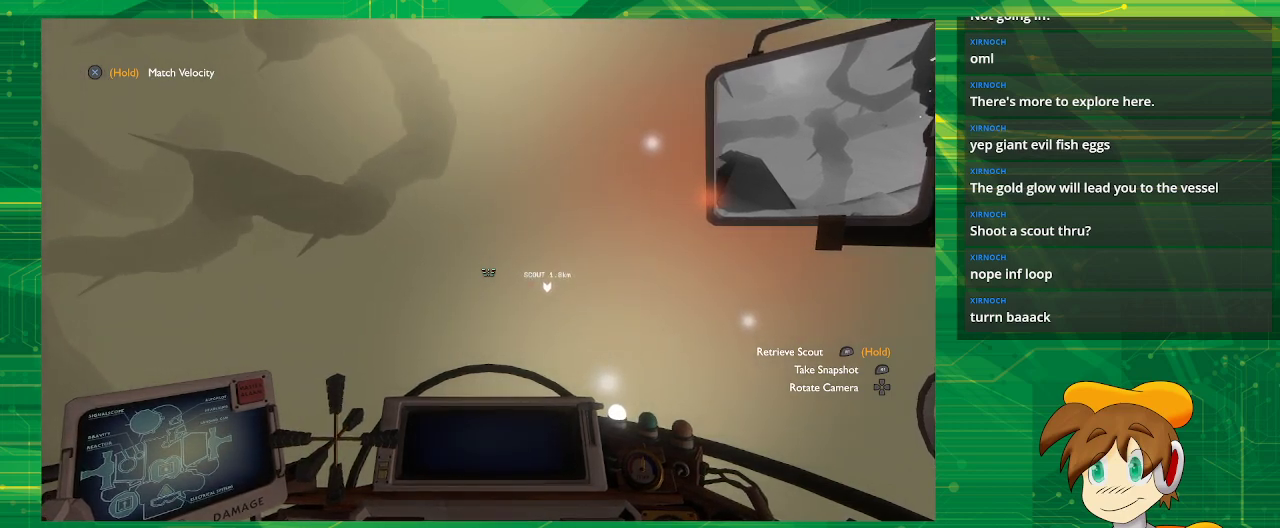
{"buttons": [], "left_stick": "right", "right_stick": "center", "events": []}
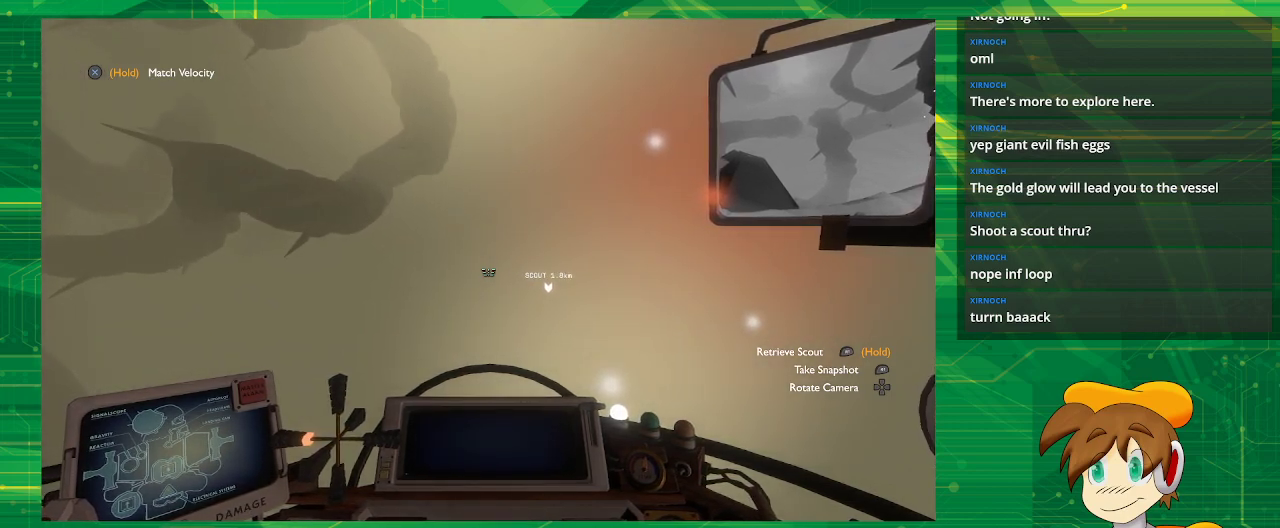
{"buttons": [], "left_stick": "right", "right_stick": "center", "events": []}
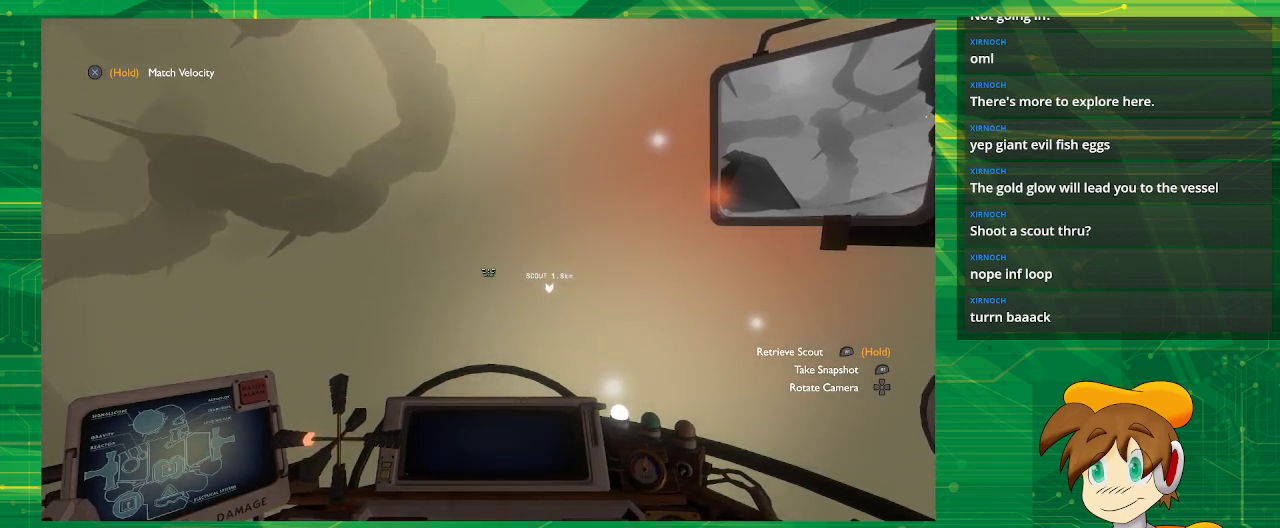
{"buttons": [], "left_stick": "right", "right_stick": "center", "events": []}
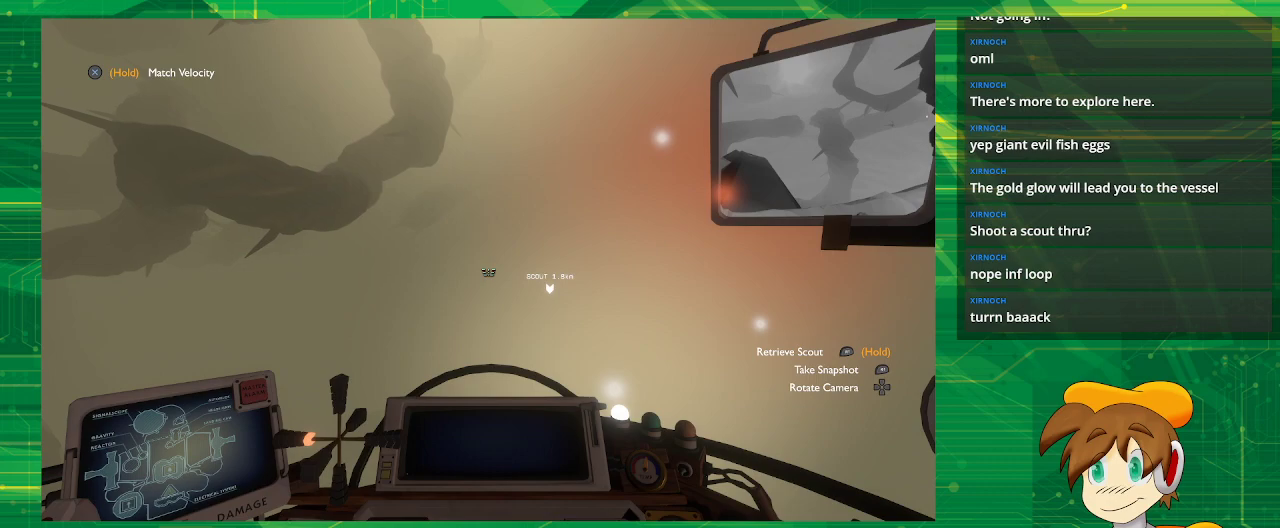
{"buttons": [], "left_stick": "right", "right_stick": "center", "events": []}
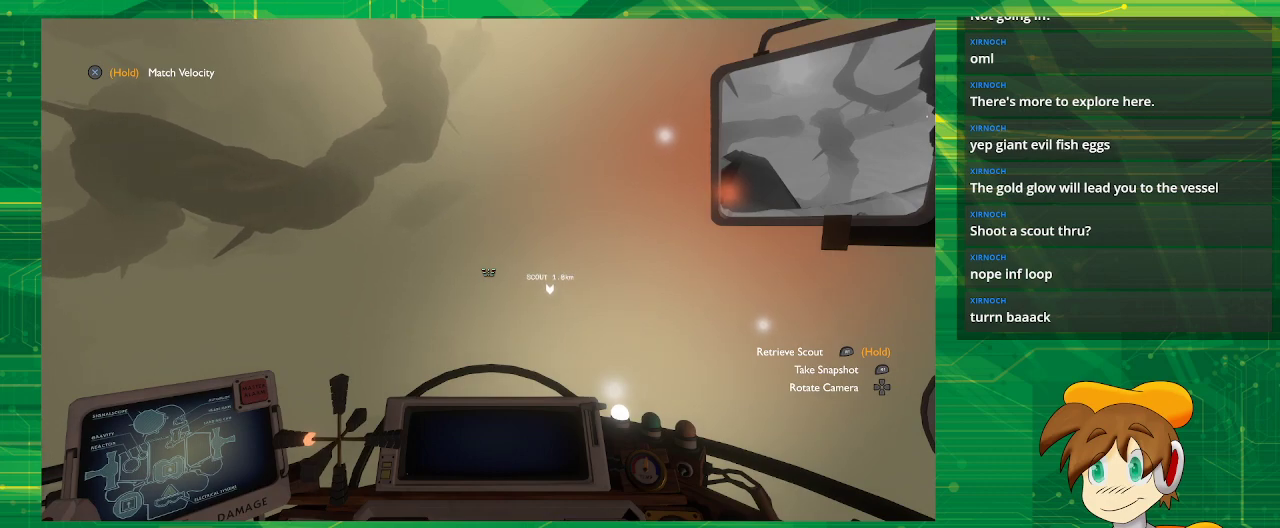
{"buttons": [], "left_stick": "right", "right_stick": "center", "events": []}
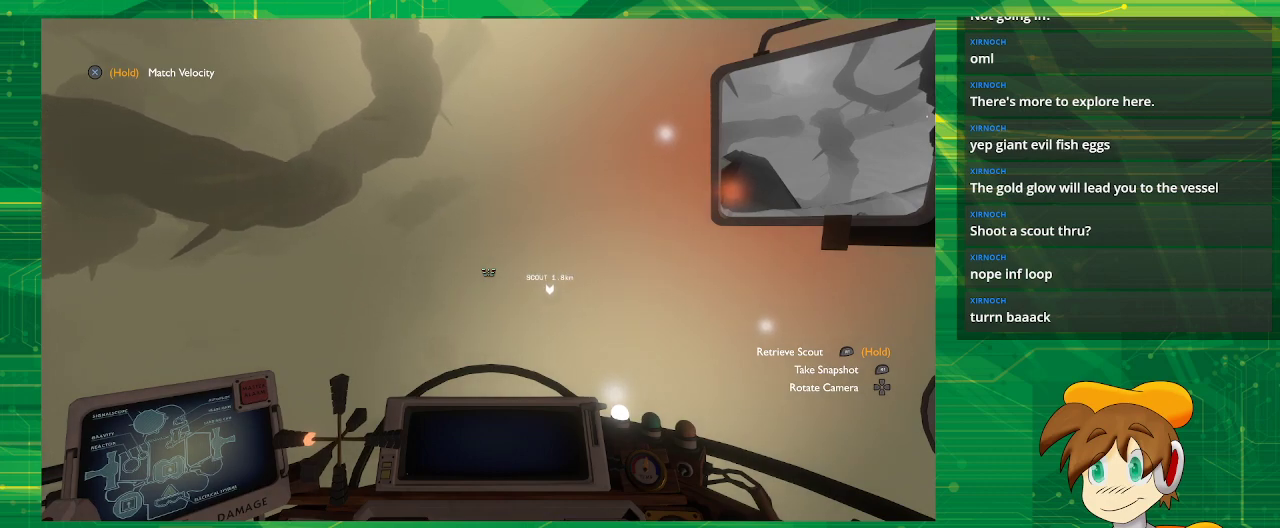
{"buttons": [], "left_stick": "right", "right_stick": "center", "events": []}
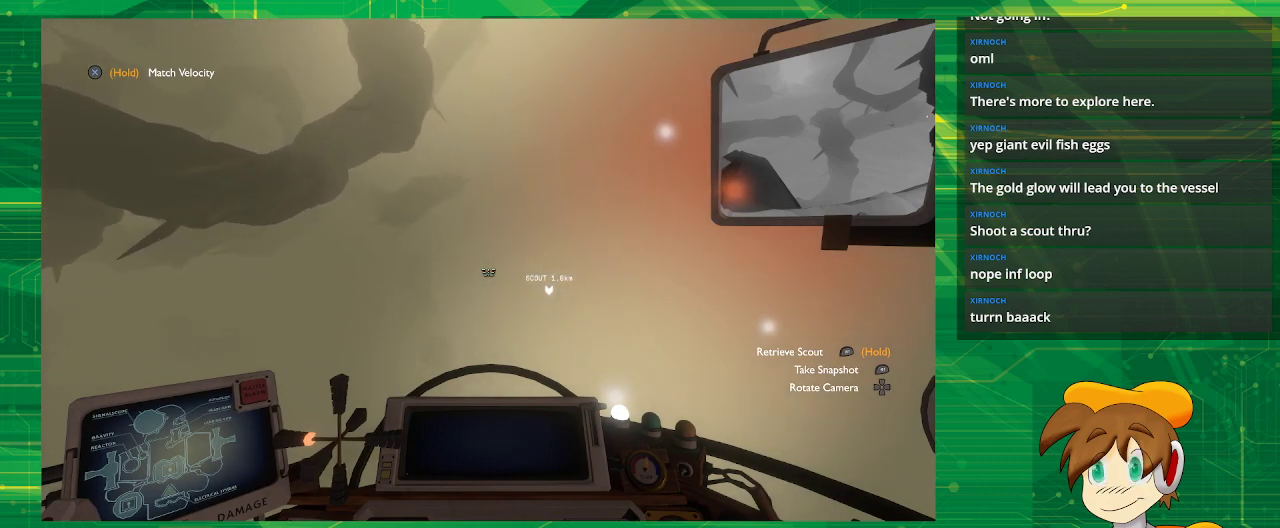
{"buttons": [], "left_stick": "right", "right_stick": "center", "events": []}
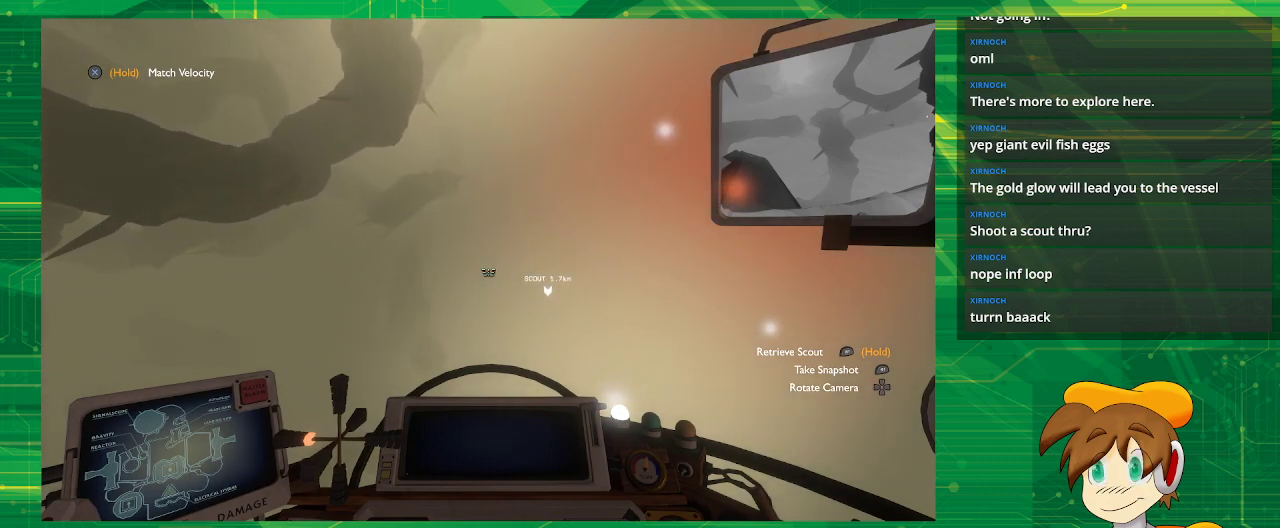
{"buttons": [], "left_stick": "center", "right_stick": "center", "events": [[133, "left_stick", "center"]]}